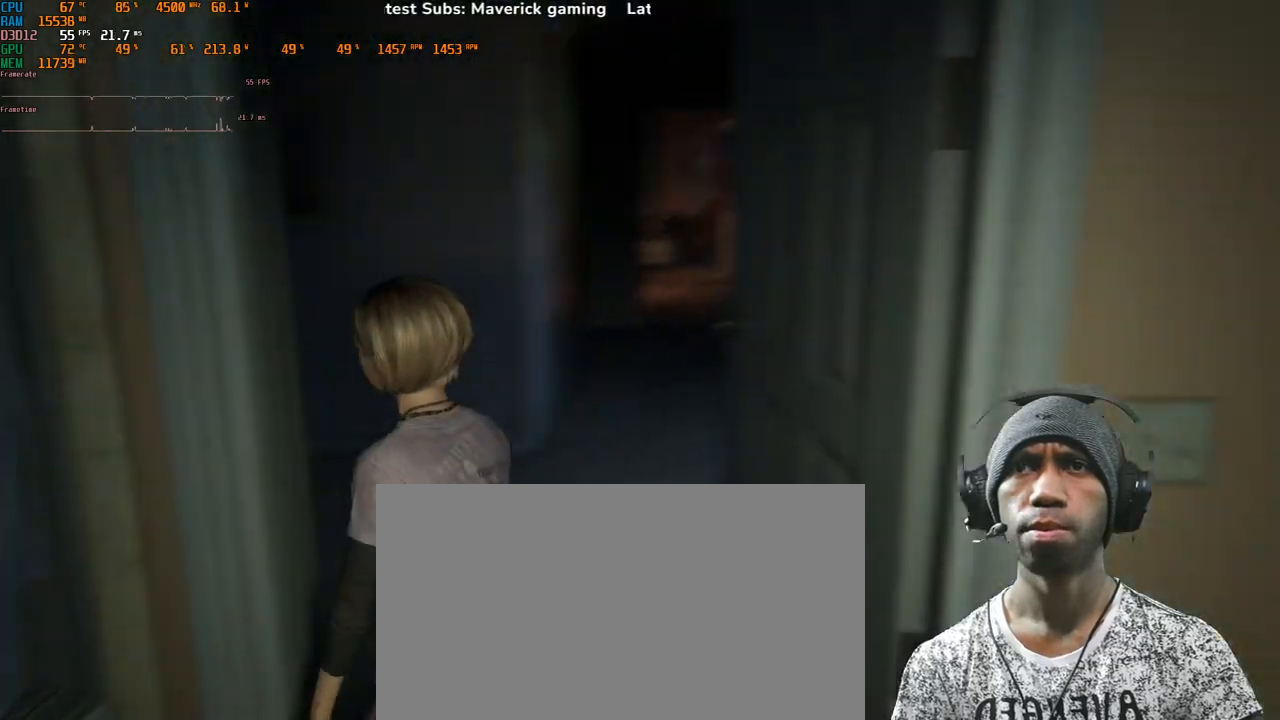
Gameplay with keyboard and mouse; each line is a JSON object with the keys and mouse buttons held at the frame after it. "events" lists presses ("down") and releases ("up") of "1", "2", "3", "4", "5", "a", "alt", "b", "c", "ctrl", "d", "e", "f", "g", "q", "r", "s", "shift", "space", "t", "tab", "v", "w", "x", "z", "mouse_left", "mouse_wheel", "mouse_right", "mouse_mb4" and "mouse_mb5" between this image and that frame as [ms after this image, input, new state], when the widget could be followed in between. "mouse_left", "mouse_wheel", "mouse_right", "mouse_mb4", "mouse_mb5" = the "left", "wheel", "right", "mb4", "mb5" buttons of the "mouse" list. No other keys are recorded. "wheel" means that the mouse wheel is clicked or scrolled. Mouse movement is not recorded.
{"keys": ["w"], "mouse": [], "events": [[133, "w", "down"], [217, "d", "up"]]}
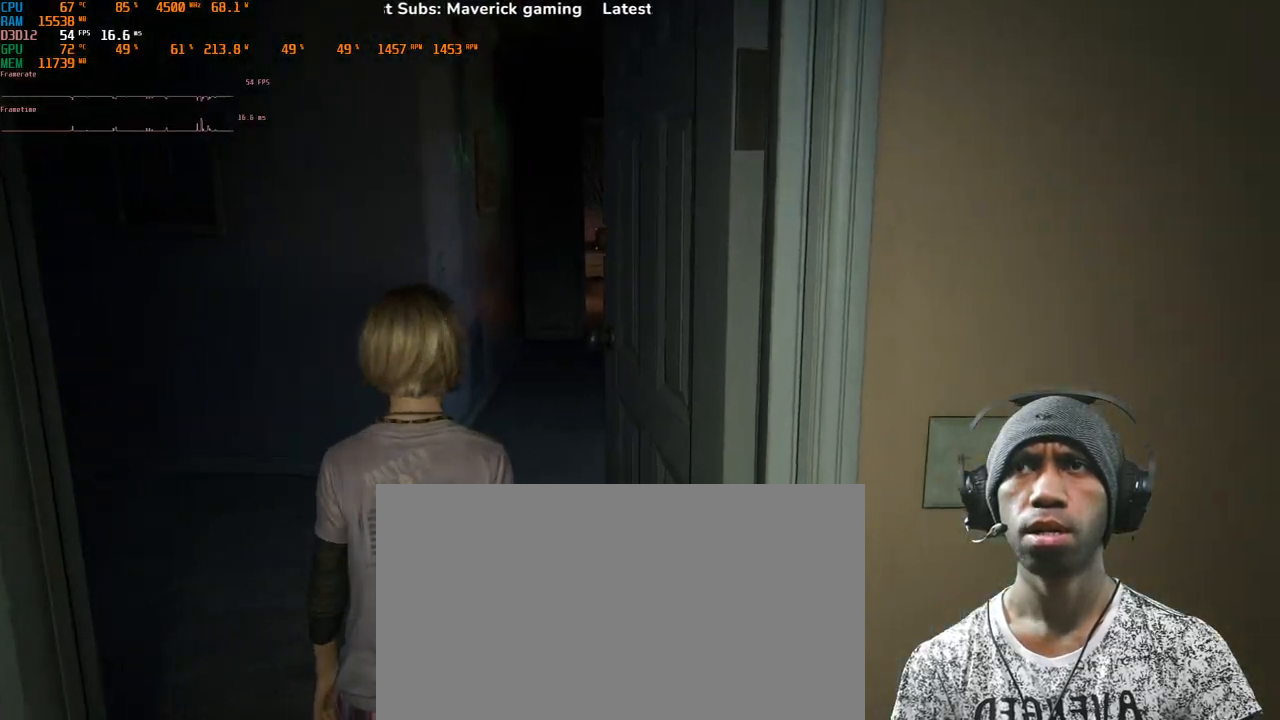
{"keys": ["w"], "mouse": [], "events": []}
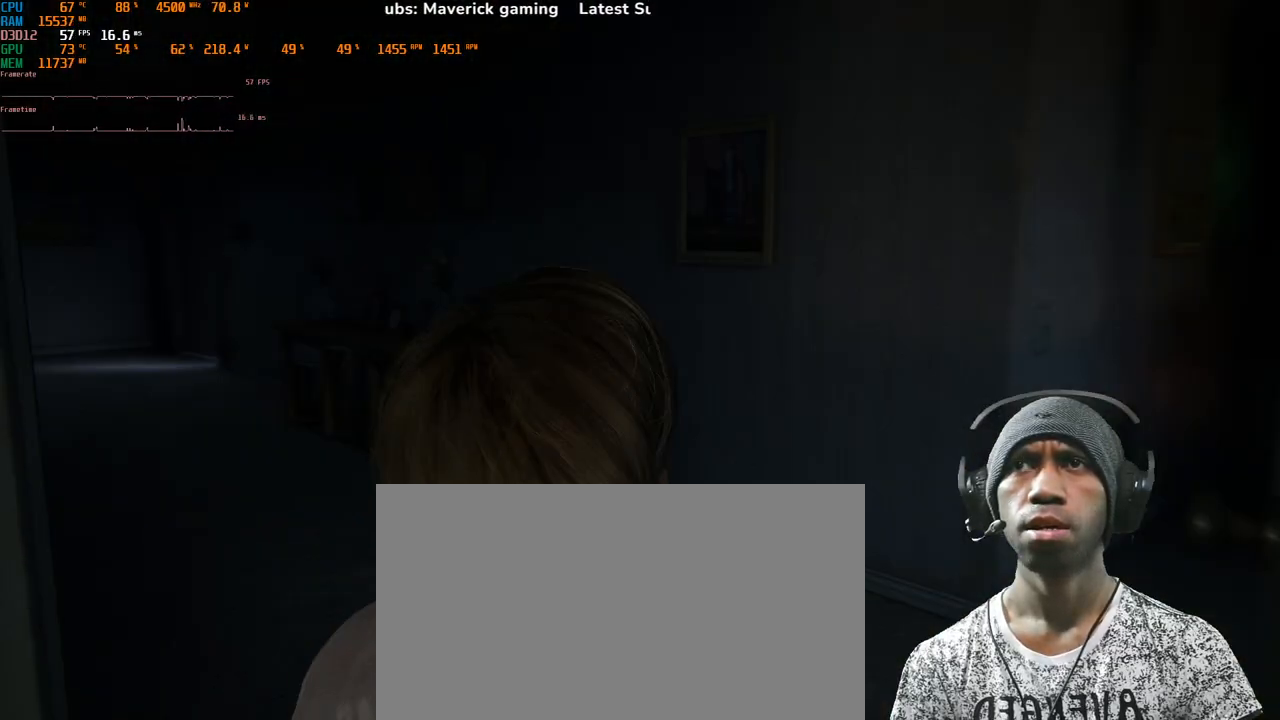
{"keys": ["d", "w"], "mouse": [], "events": [[317, "d", "down"]]}
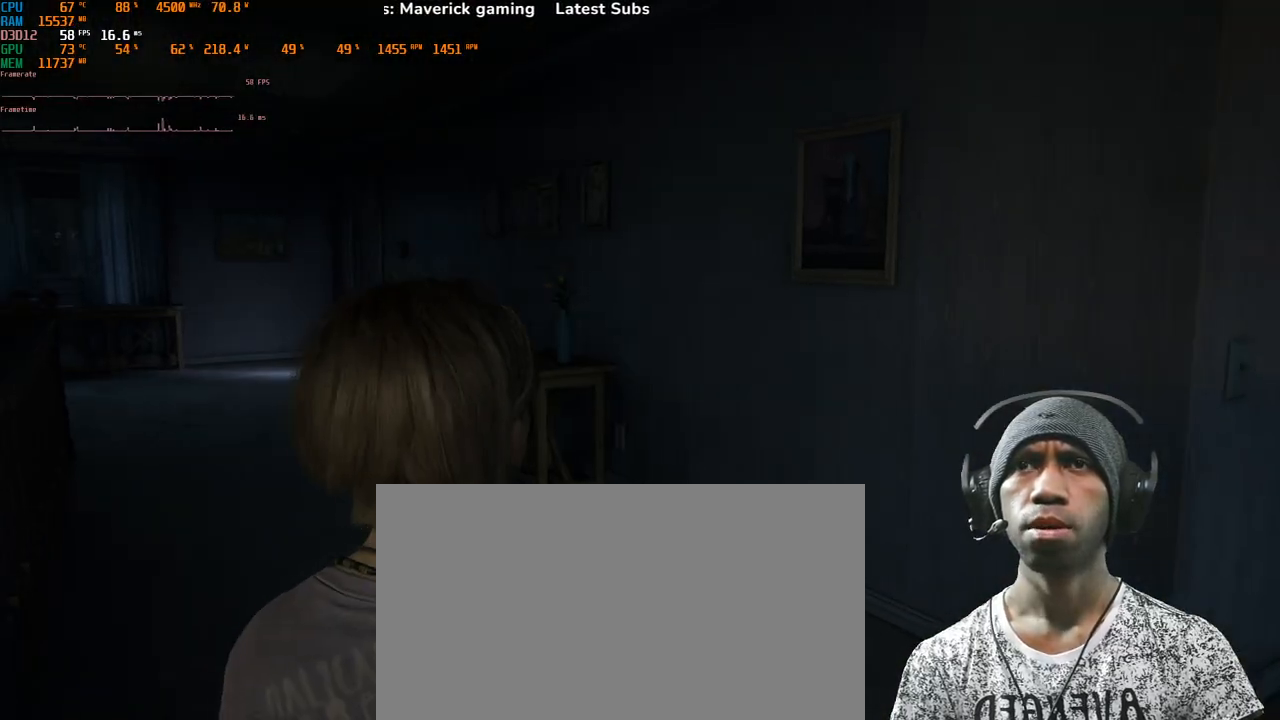
{"keys": ["w"], "mouse": [], "events": [[200, "d", "up"]]}
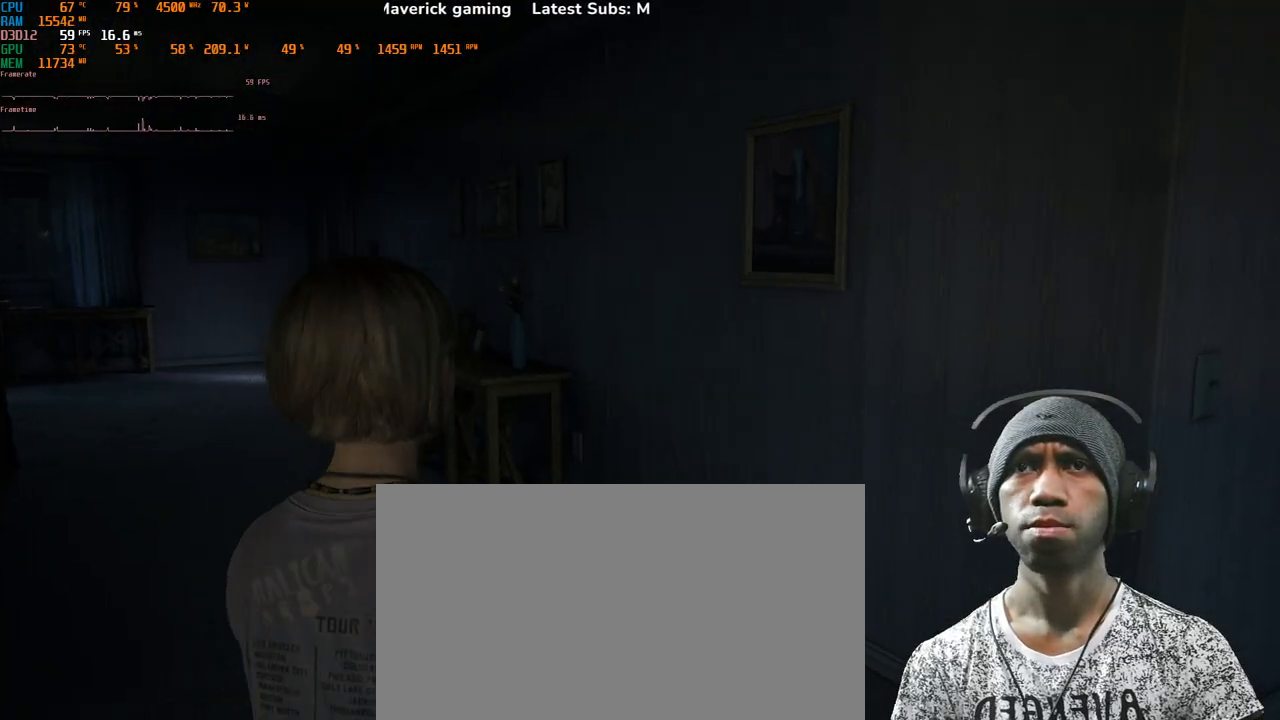
{"keys": ["w"], "mouse": [], "events": []}
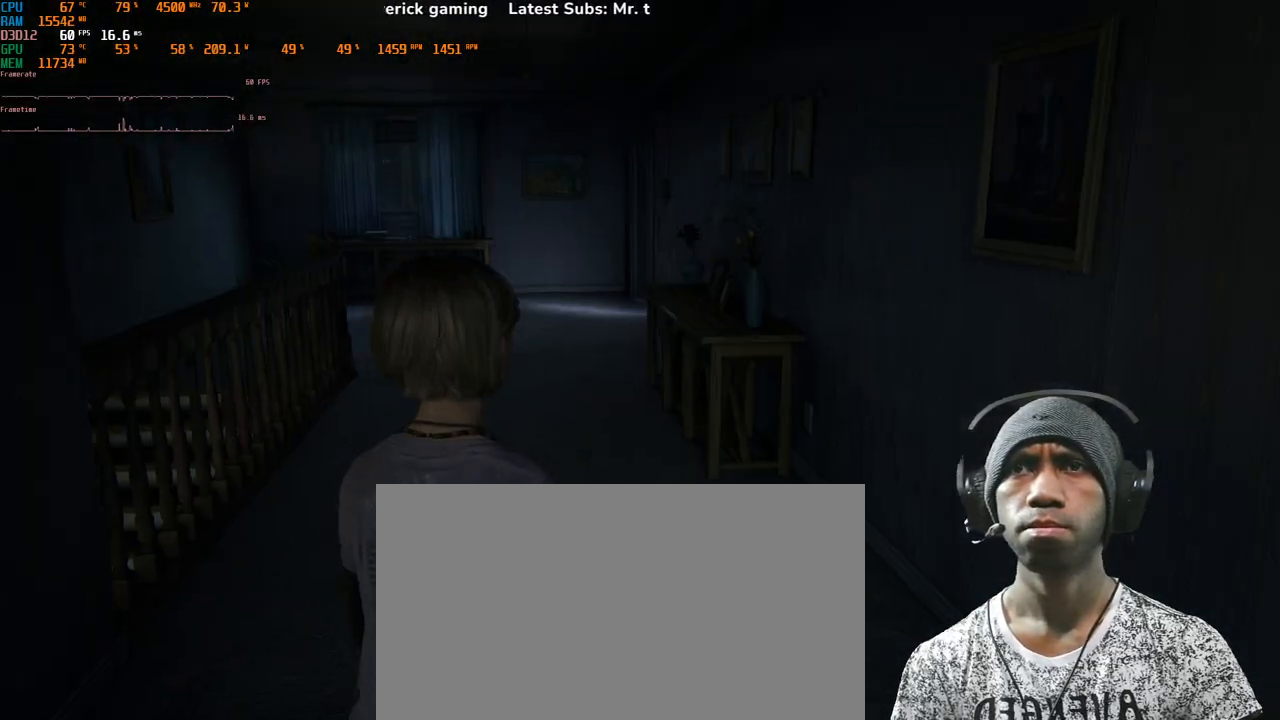
{"keys": ["w"], "mouse": [], "events": []}
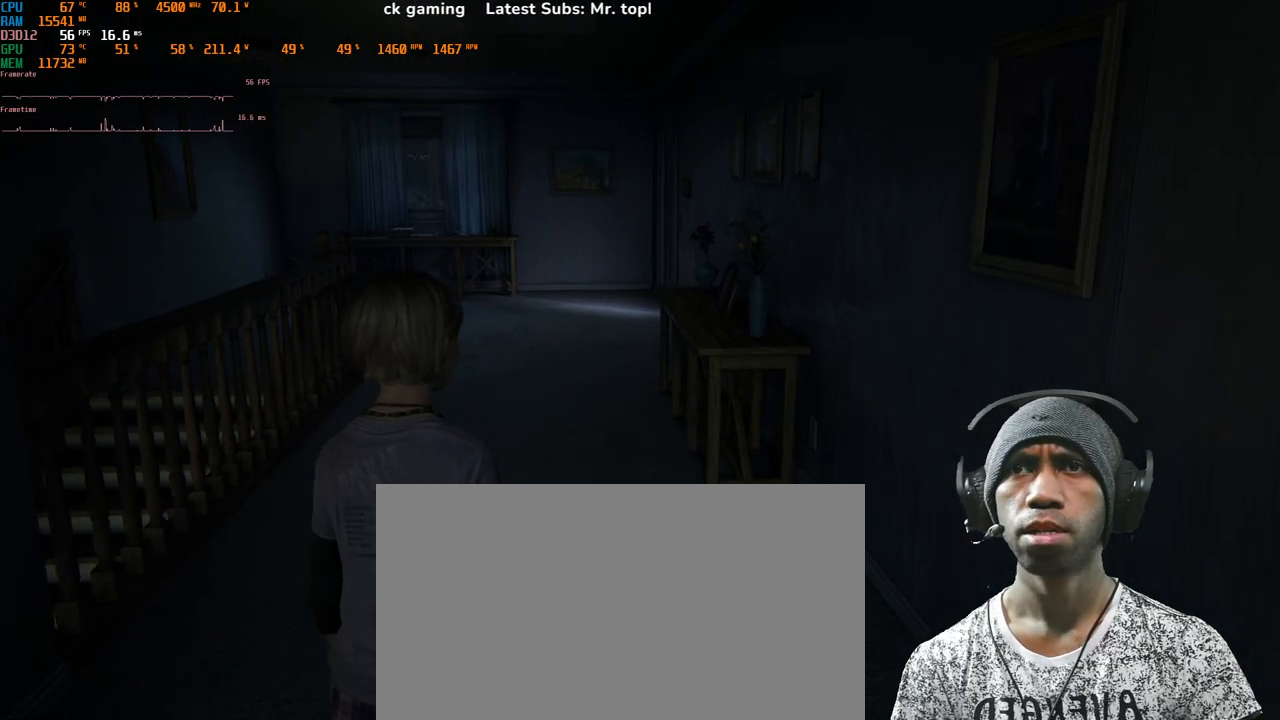
{"keys": ["shift", "w"], "mouse": [], "events": [[167, "shift", "down"]]}
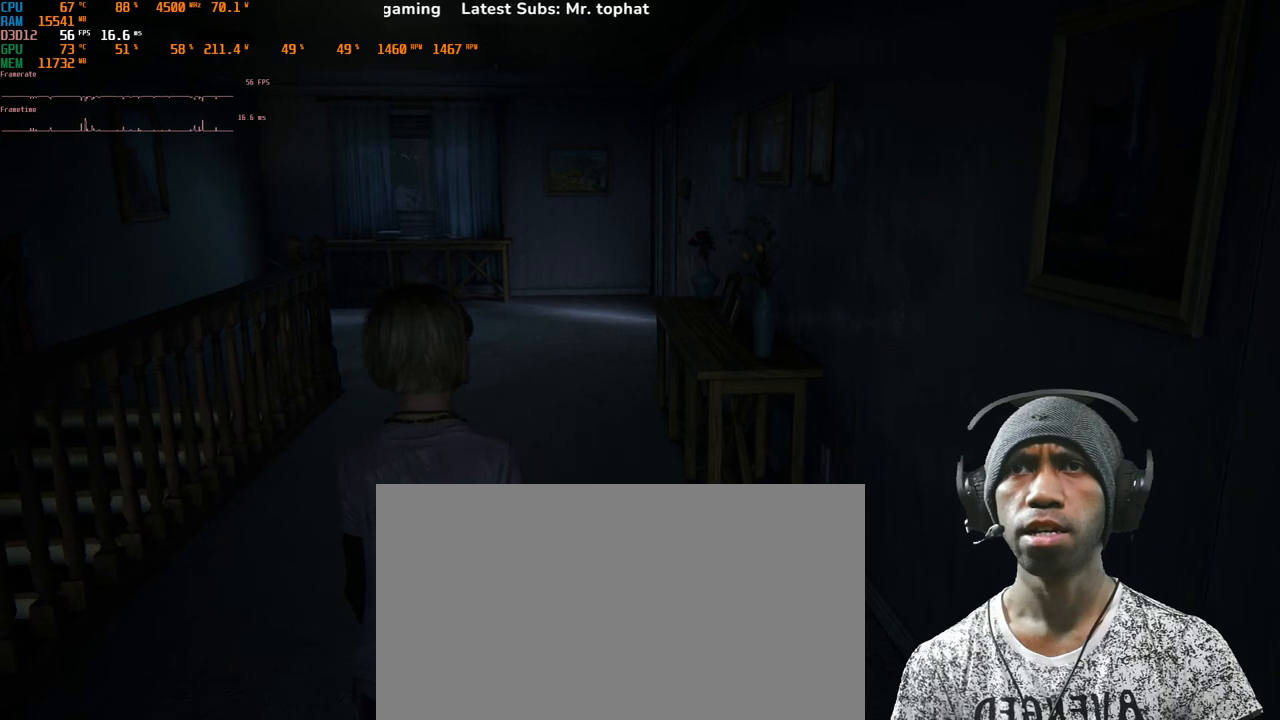
{"keys": ["shift", "w"], "mouse": [], "events": []}
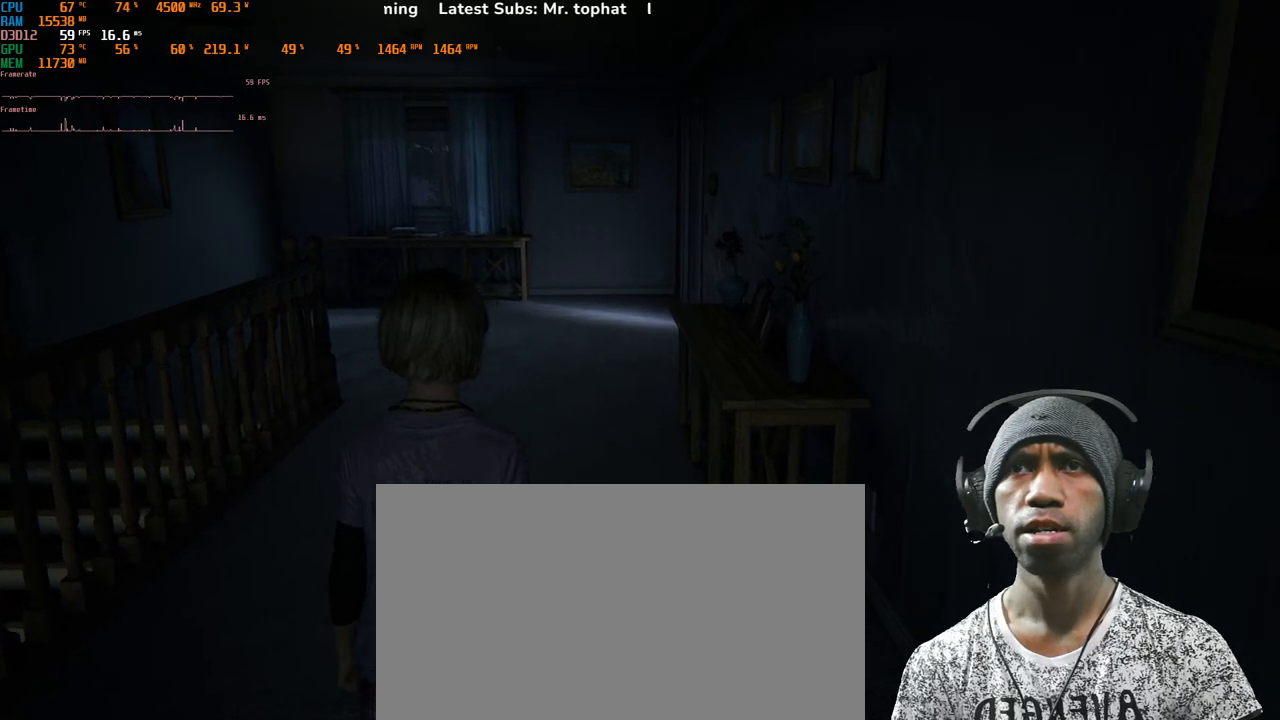
{"keys": ["w"], "mouse": [], "events": [[483, "shift", "up"]]}
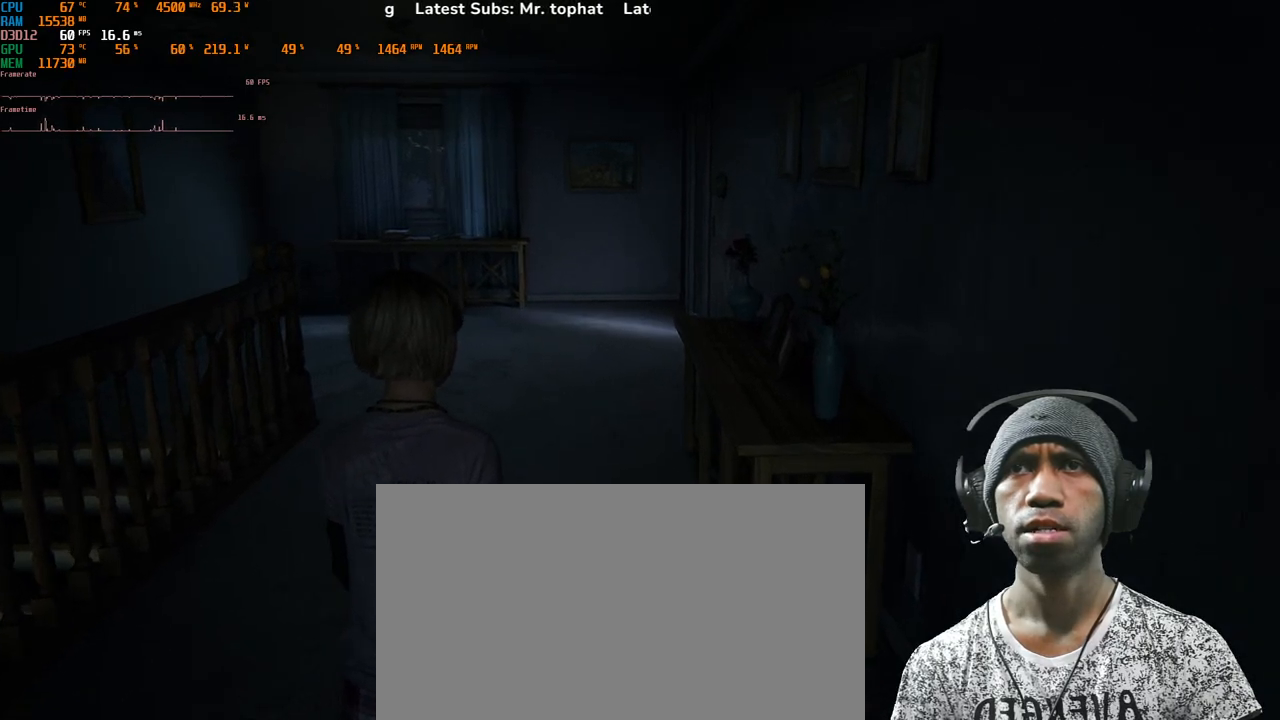
{"keys": ["w"], "mouse": [], "events": []}
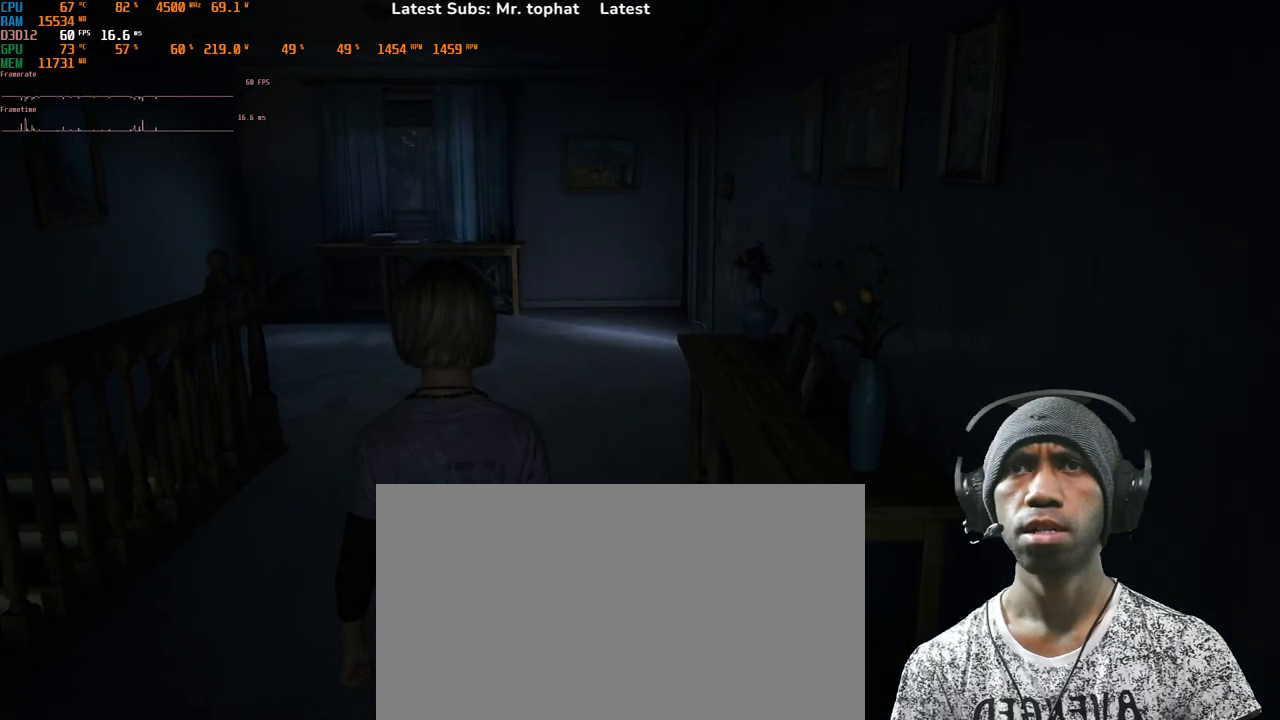
{"keys": ["a", "w"], "mouse": [], "events": [[50, "a", "down"]]}
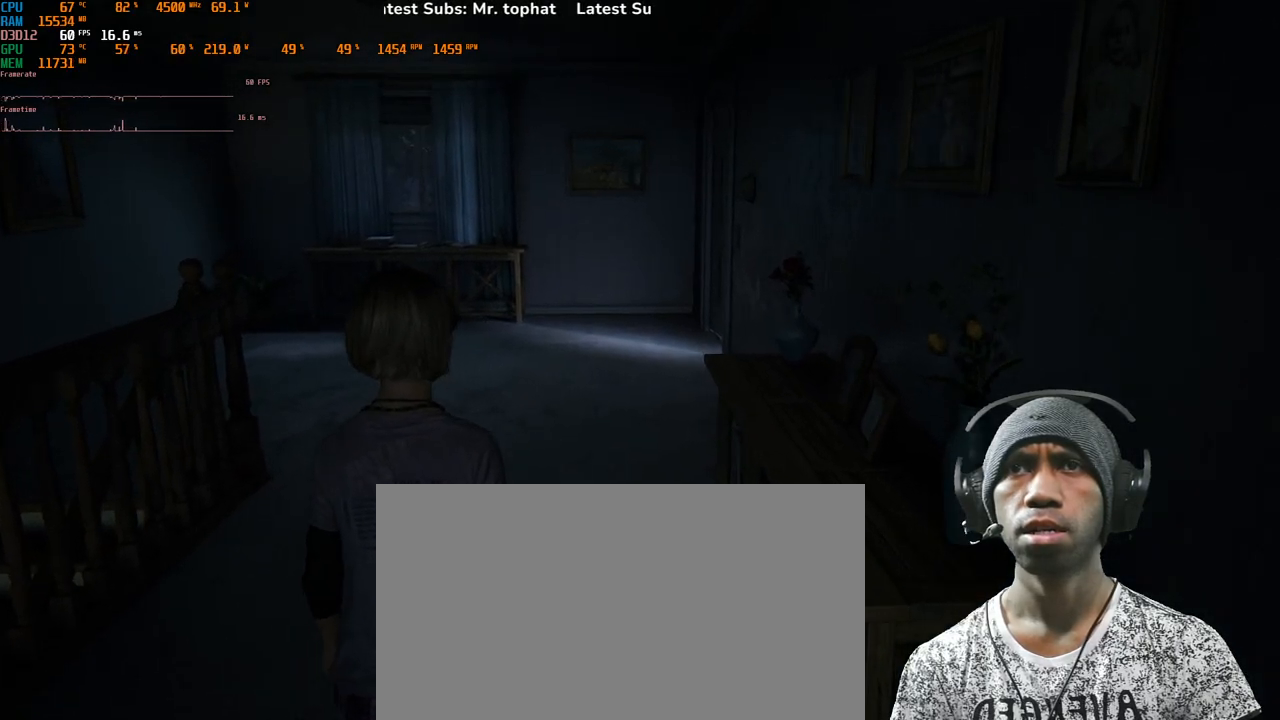
{"keys": ["a", "w"], "mouse": [], "events": []}
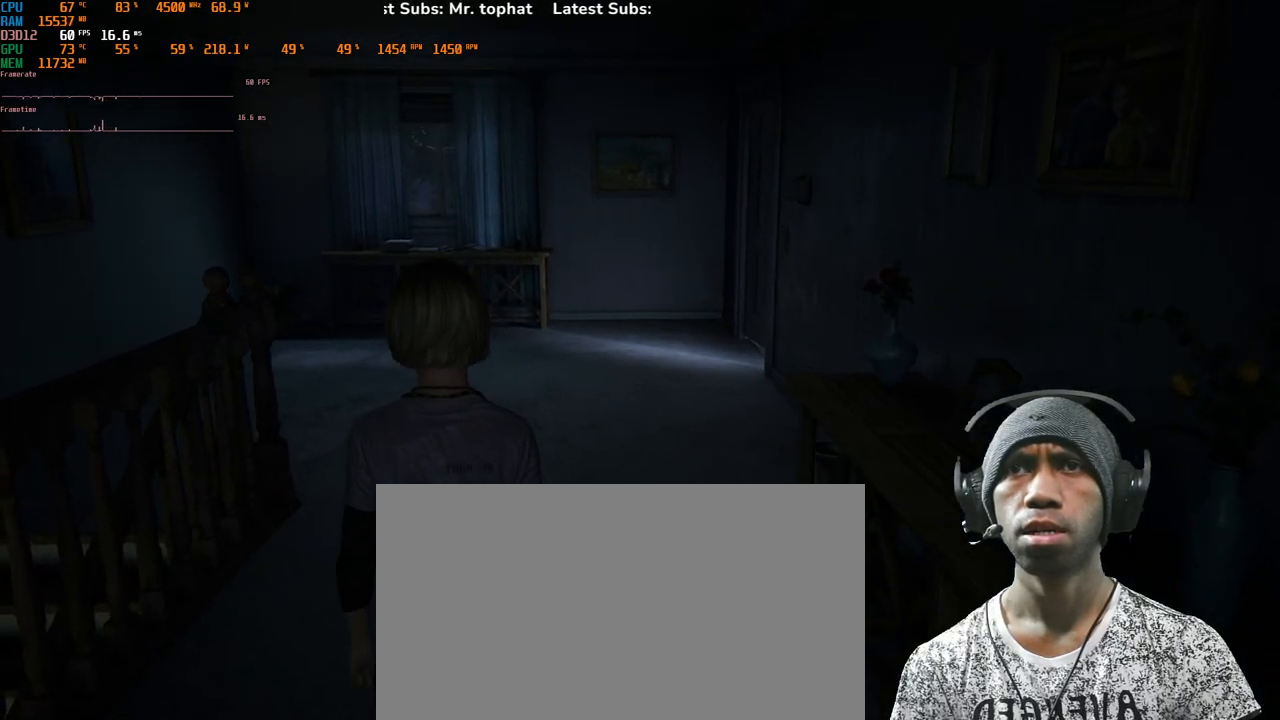
{"keys": ["w"], "mouse": [], "events": [[100, "a", "up"]]}
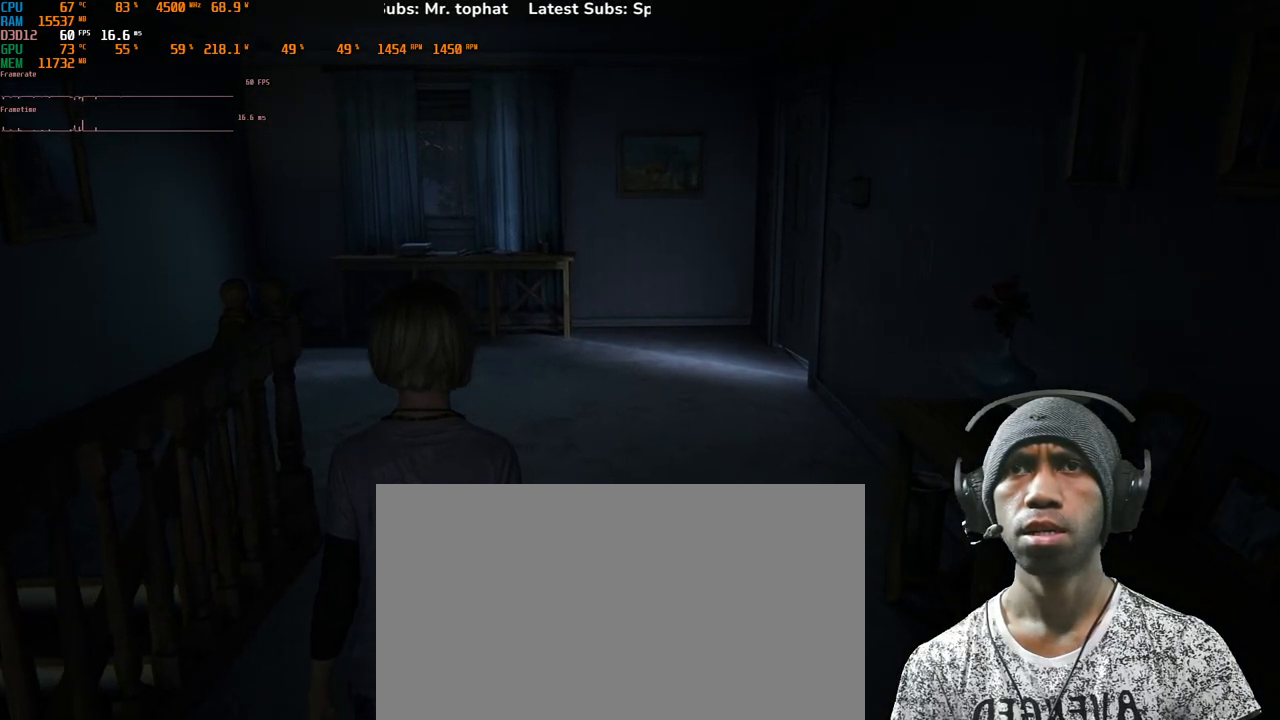
{"keys": ["w"], "mouse": [], "events": []}
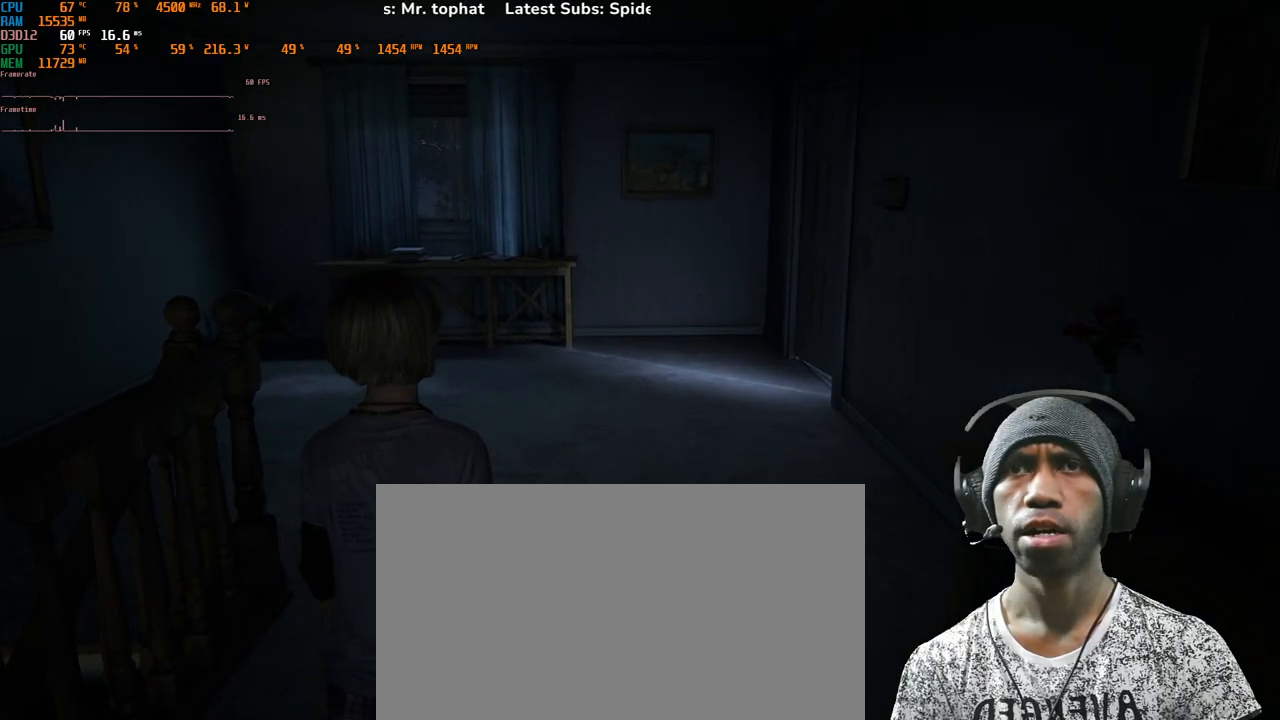
{"keys": ["w"], "mouse": [], "events": []}
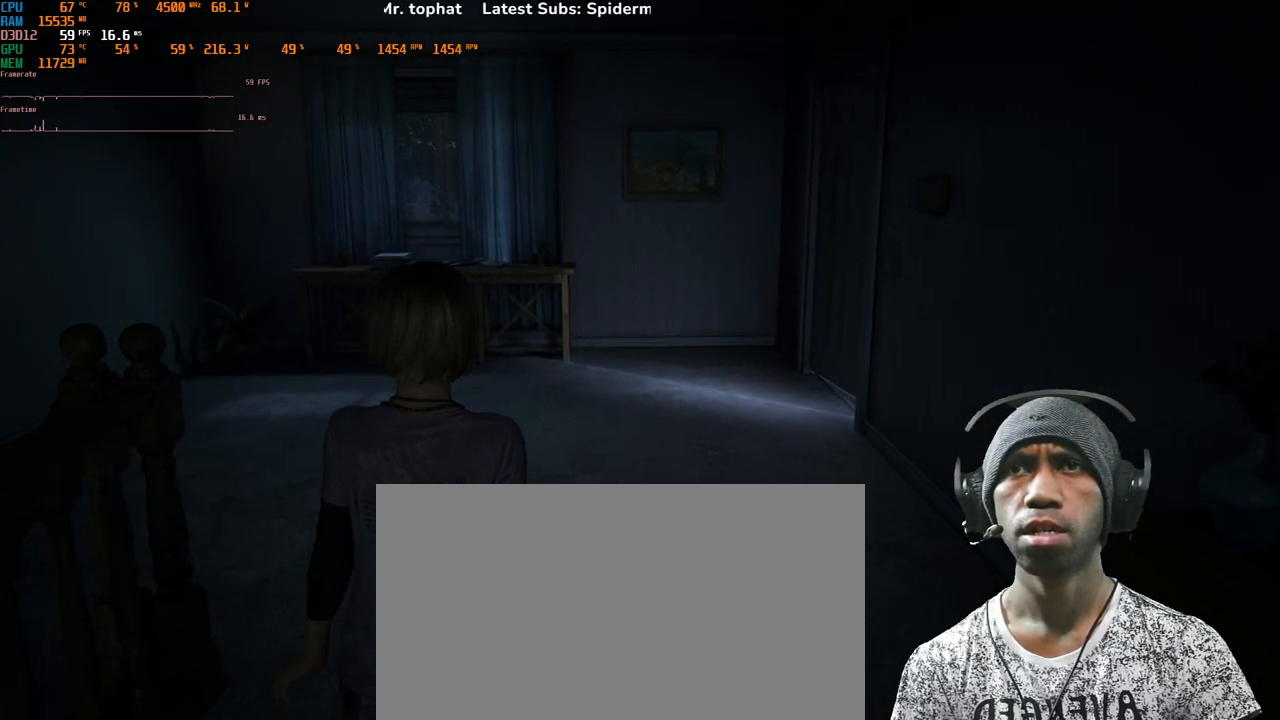
{"keys": ["w"], "mouse": [], "events": []}
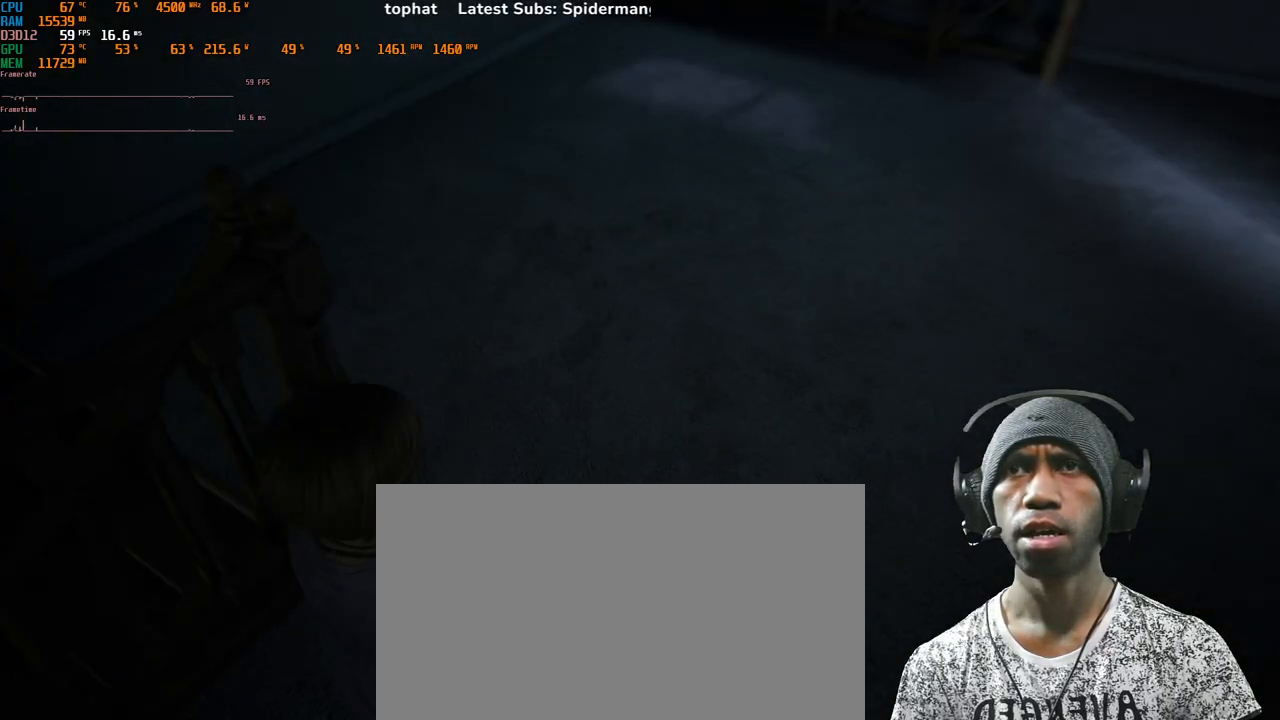
{"keys": ["w"], "mouse": [], "events": []}
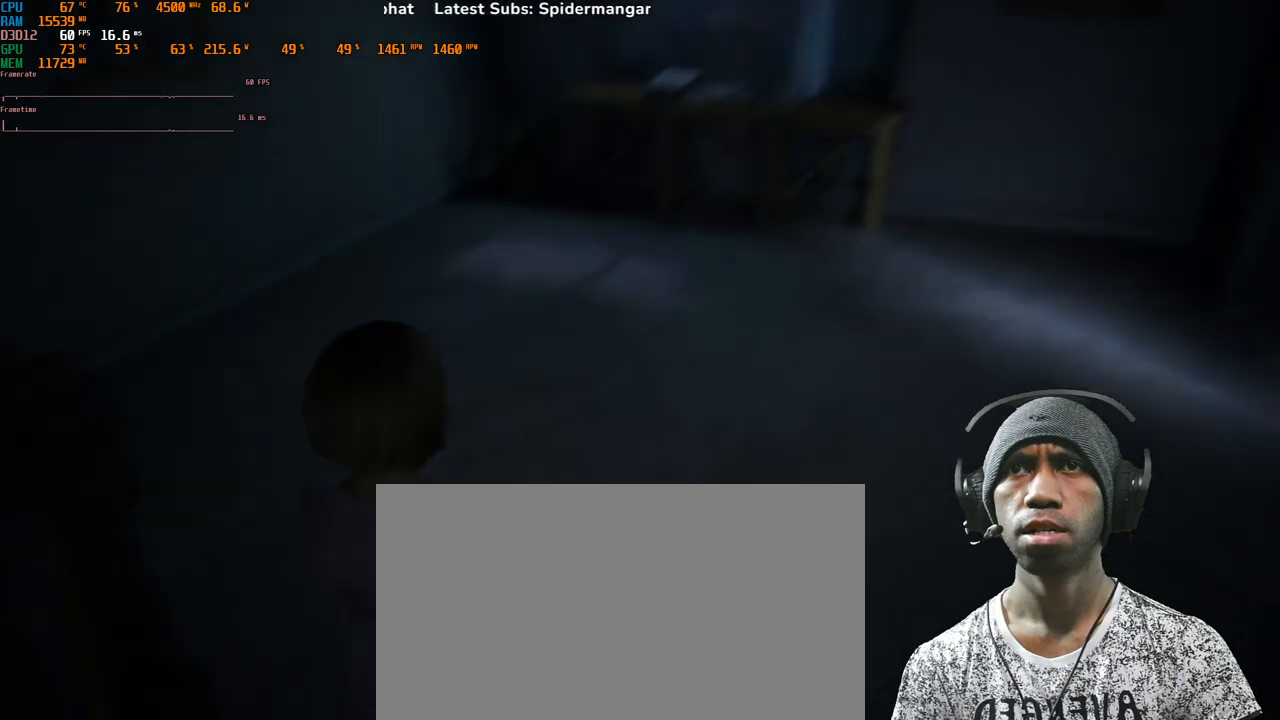
{"keys": ["w"], "mouse": [], "events": []}
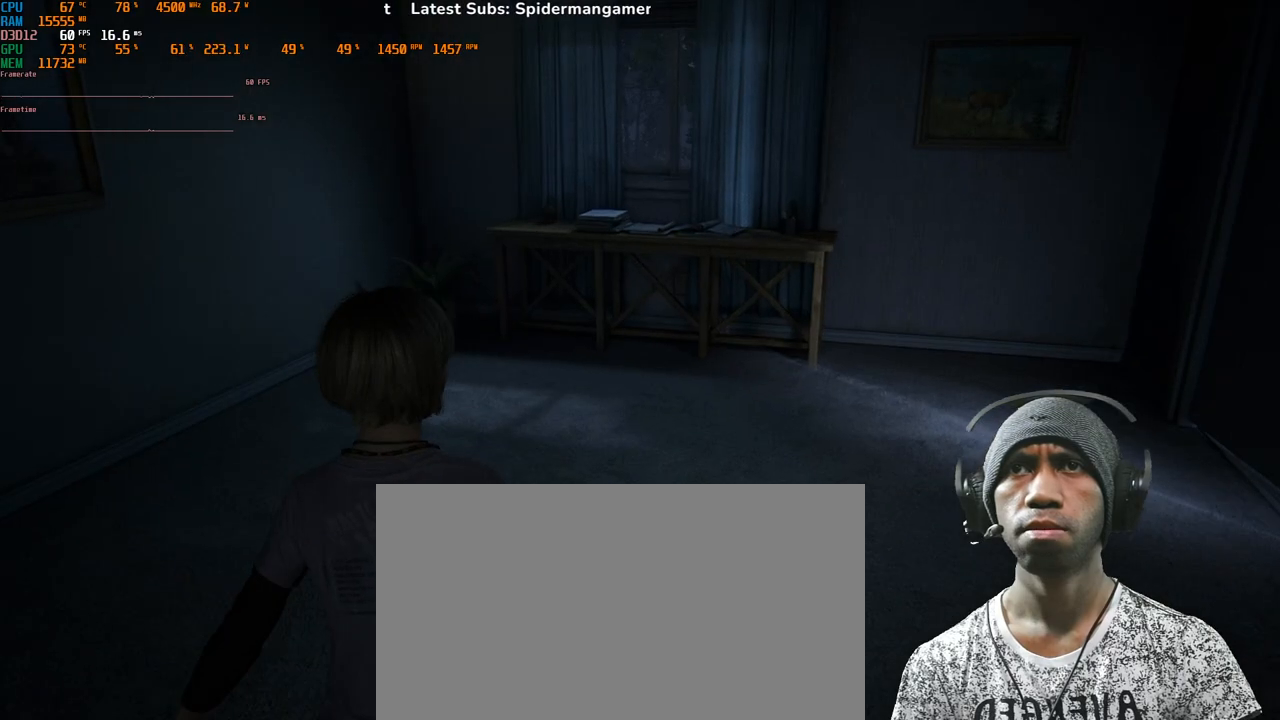
{"keys": ["w"], "mouse": [], "events": []}
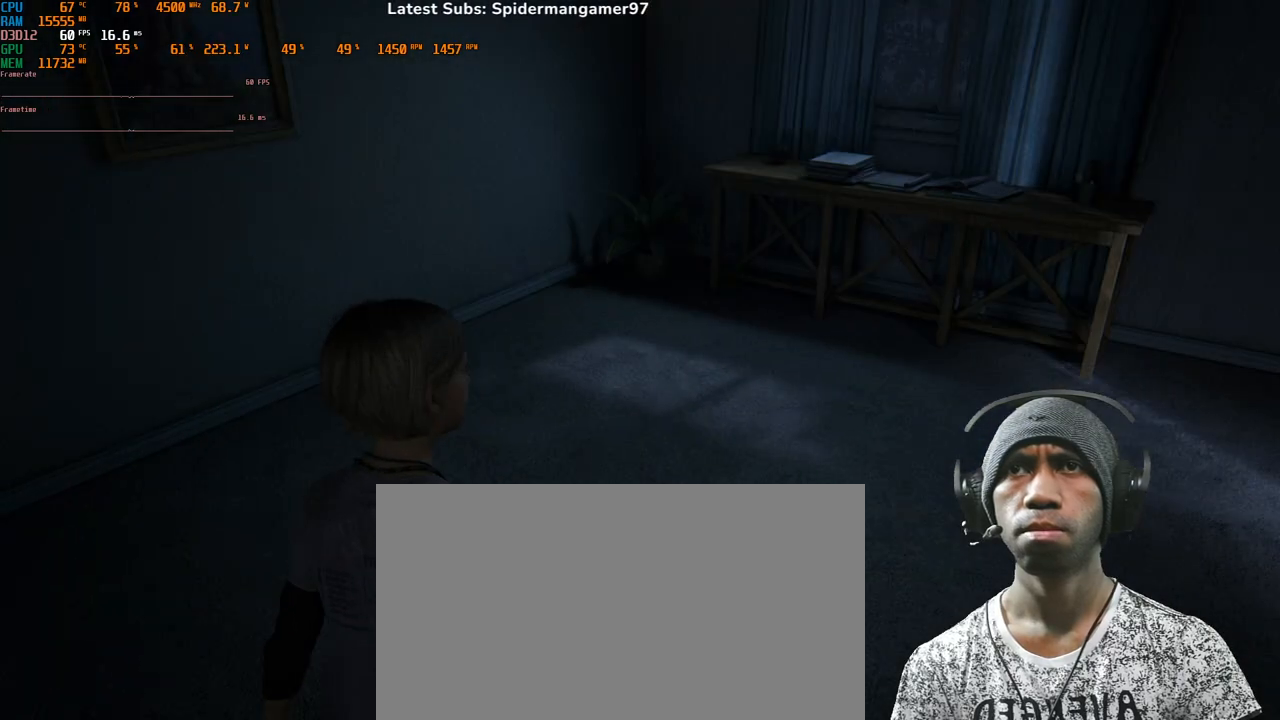
{"keys": ["w"], "mouse": [], "events": []}
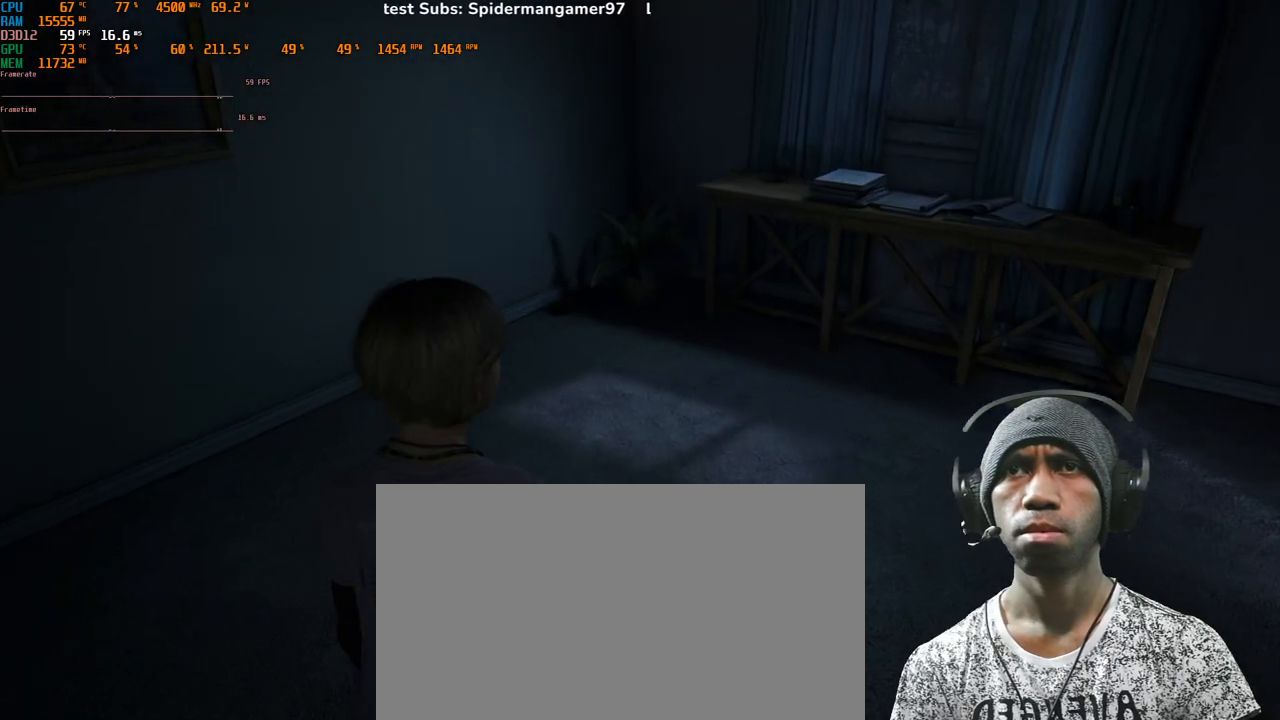
{"keys": ["a", "w"], "mouse": [], "events": [[333, "a", "down"]]}
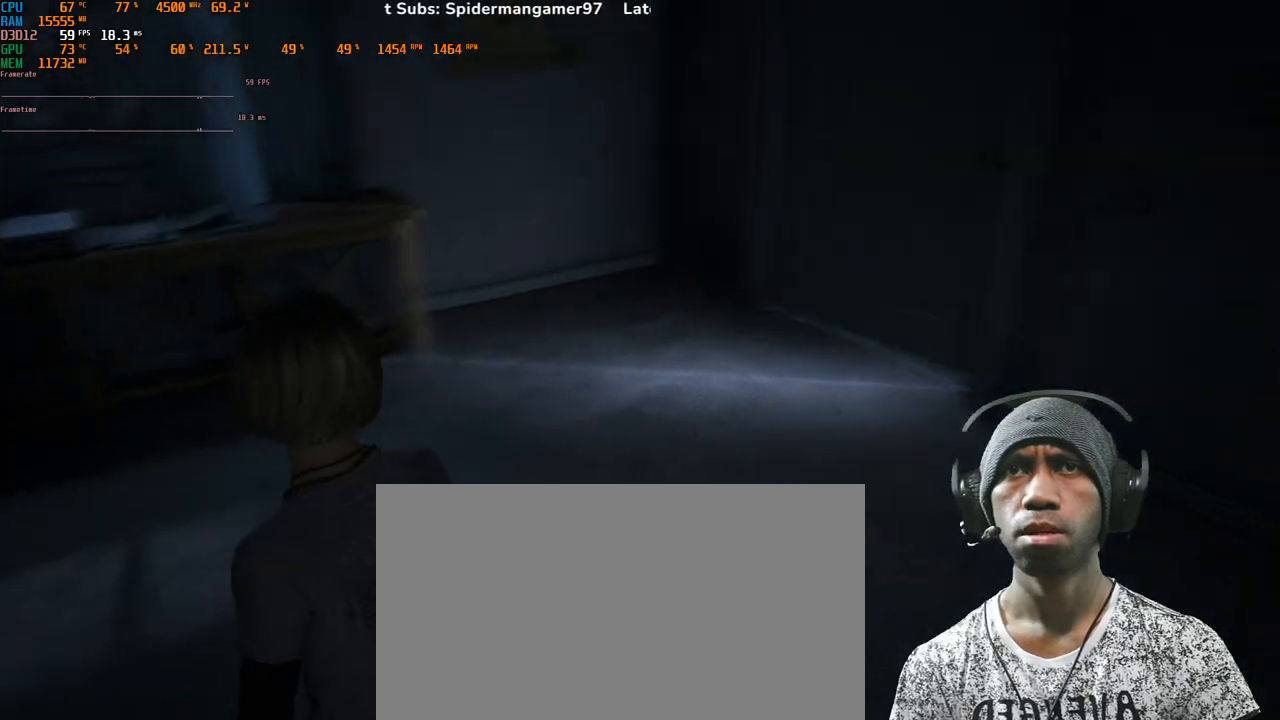
{"keys": ["a"], "mouse": [], "events": [[200, "w", "up"]]}